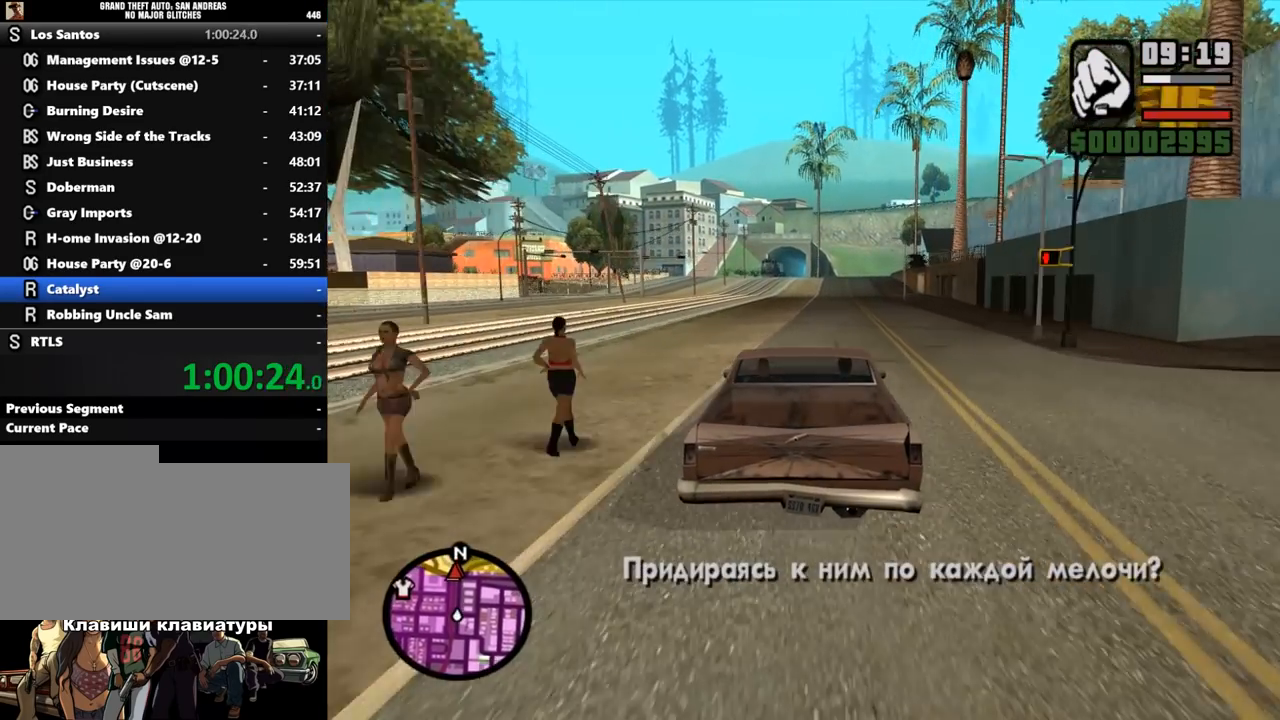
Gameplay with keyboard and mouse; each line is a JSON object with the keys and mouse buttons held at the frame after it. "events" lists presses ("down") and releases ("up") of ".", "/", "0", "1", "2", "3", "4", "5", "6", "7", "8", "9", "a", "alt_l", "alt_r", "b", "backslash", "backspace", "c", "caps_lock", "comma", "ctrl_l", "ctrl_r", "d", "down", "e", "equals", "escape", "f", "f1", "f10", "f11", "f12", "f2", "f3", "f4", "f5", "f6", "f7", "f8", "f9", "g", "h", "i", "j", "k", "l", "lbracket", "left", "m", "minus", "n", "o", "p", "q", "quote", "r", "rbracket", "return", "right", "s", "semicolon", "shift_l", "shift_r", "space", "super", "t", "tab", "tilde", "u", "up", "v", "w", "x", "y", "z", "mouse_left", "mouse_middle", "mouse_right", "mouse_wheel_up" and "mouse_wheel_down" between this image and that frame as [ms after this image, input, new state], when the widget could be followed in between. "mouse_left", "mouse_middle", "mouse_right", "mouse_wheel_up", "mouse_wheel_down" = the "left", "middle", "right", "wheel_up", "wheel_down" buttons of the "mouse" list. No other keys are recorded. Mouse movement is not recorded.
{"keys": ["w"], "mouse": [], "events": []}
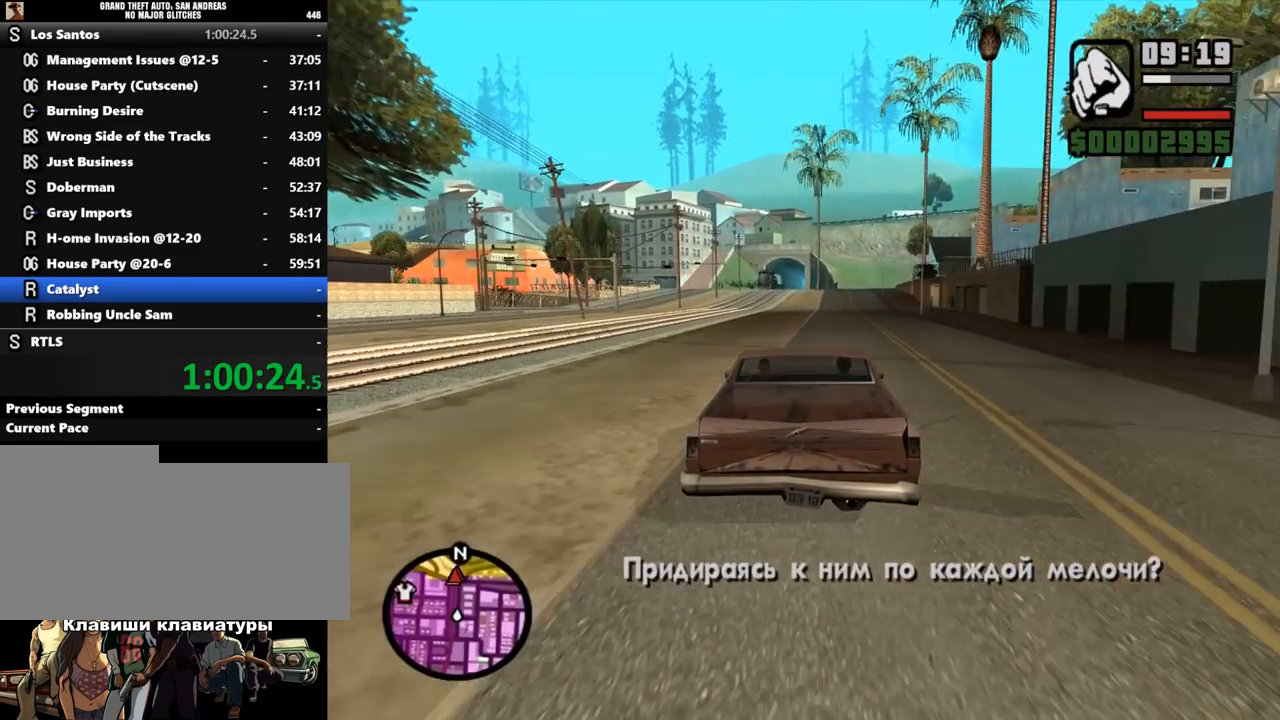
{"keys": ["w"], "mouse": [], "events": []}
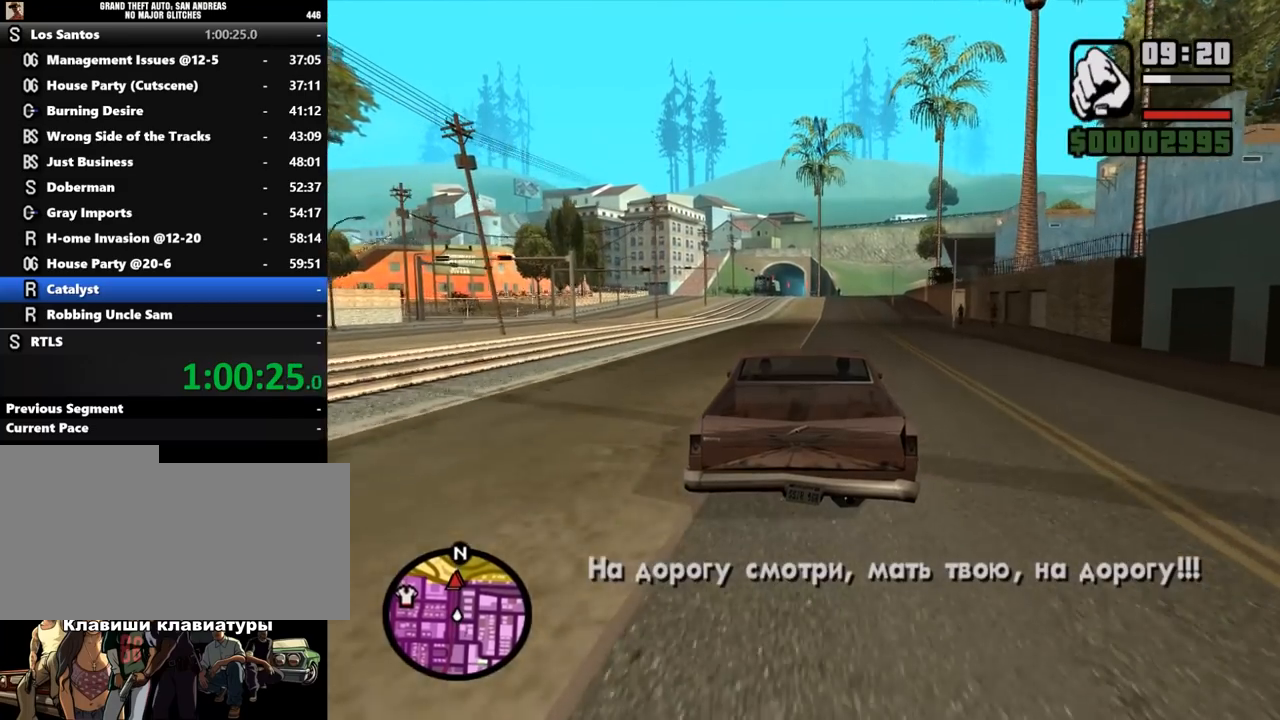
{"keys": ["w"], "mouse": [], "events": []}
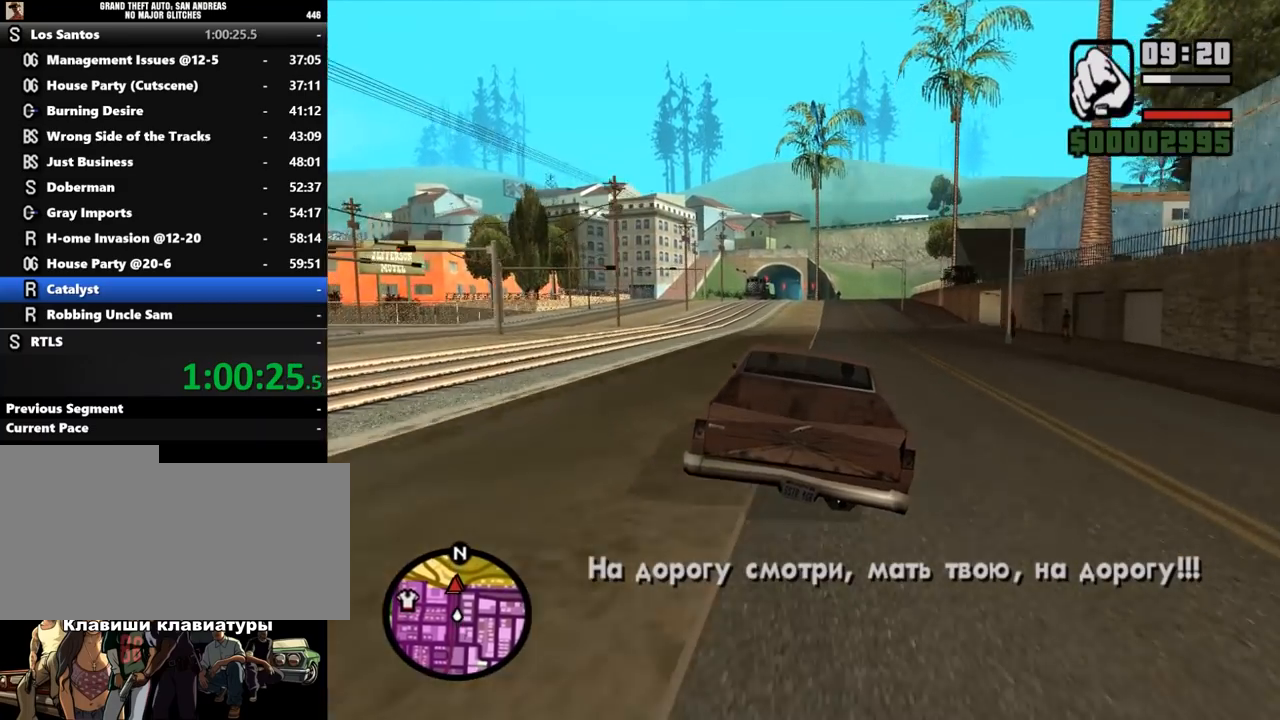
{"keys": ["w"], "mouse": [], "events": []}
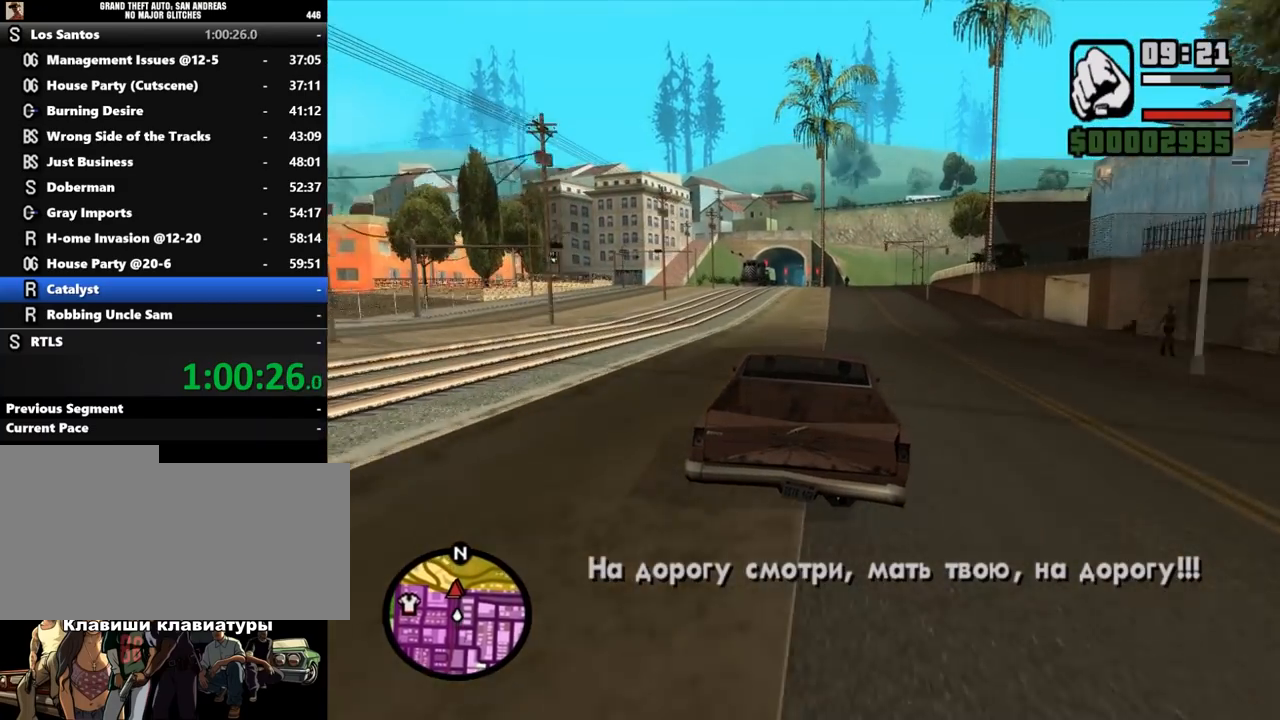
{"keys": ["w"], "mouse": [], "events": []}
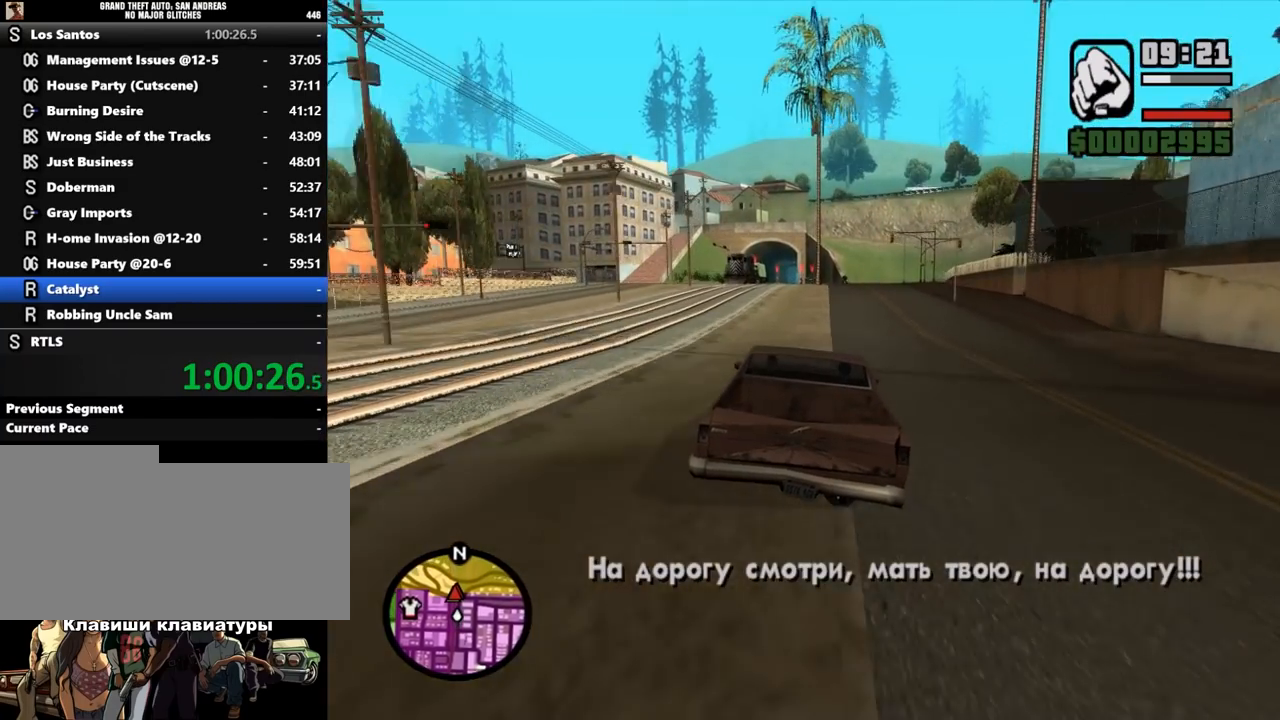
{"keys": ["d", "w"], "mouse": [], "events": [[433, "d", "down"]]}
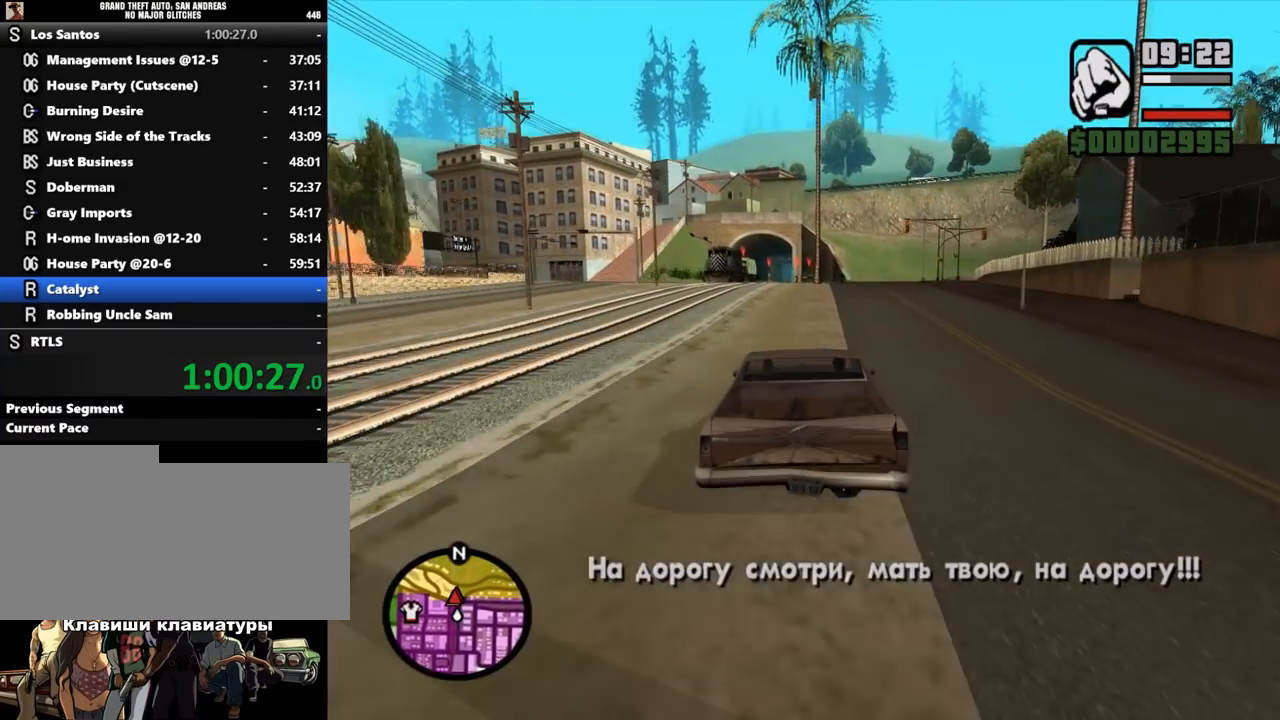
{"keys": ["a", "w"], "mouse": [], "events": [[67, "d", "up"], [500, "a", "down"]]}
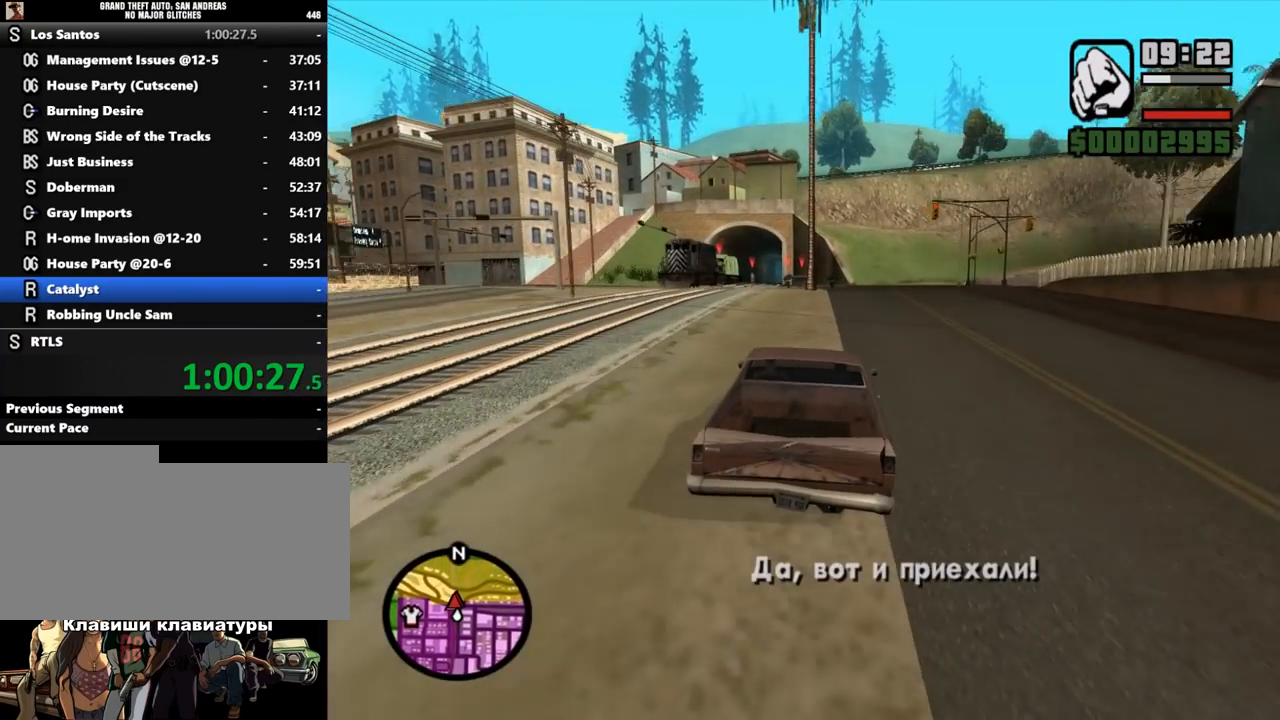
{"keys": ["w"], "mouse": [], "events": [[67, "a", "up"]]}
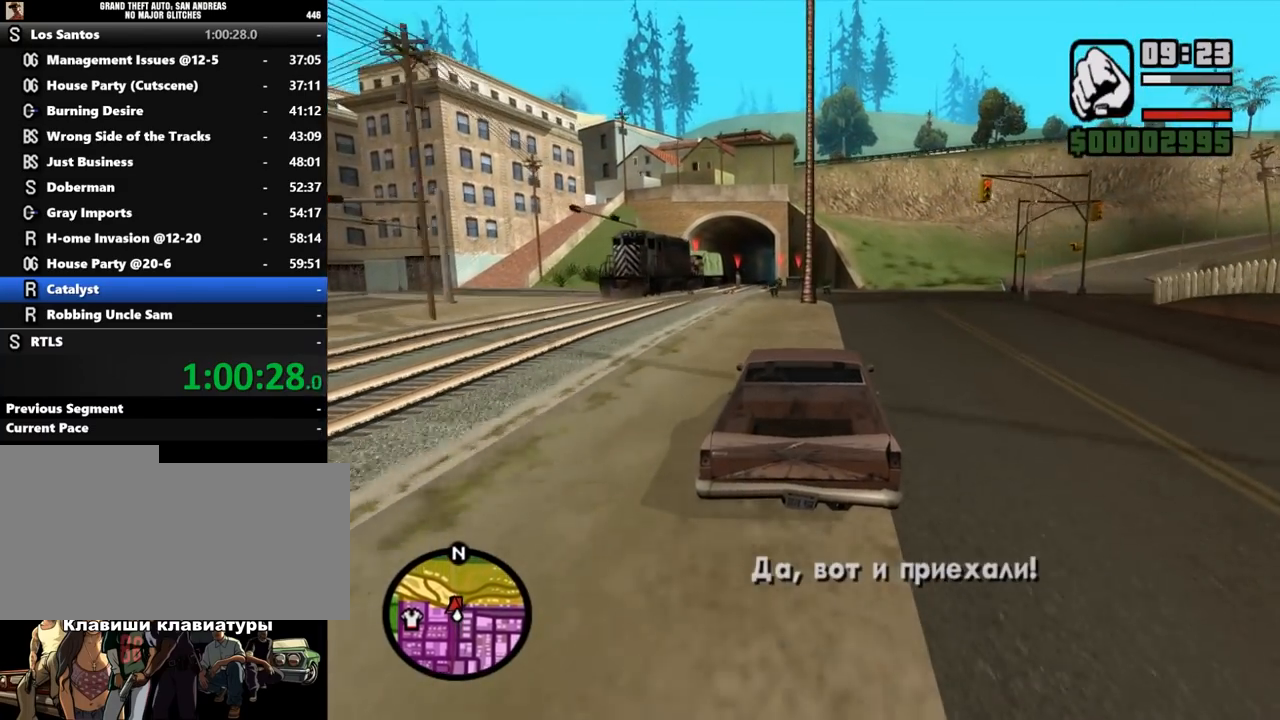
{"keys": ["w"], "mouse": [], "events": []}
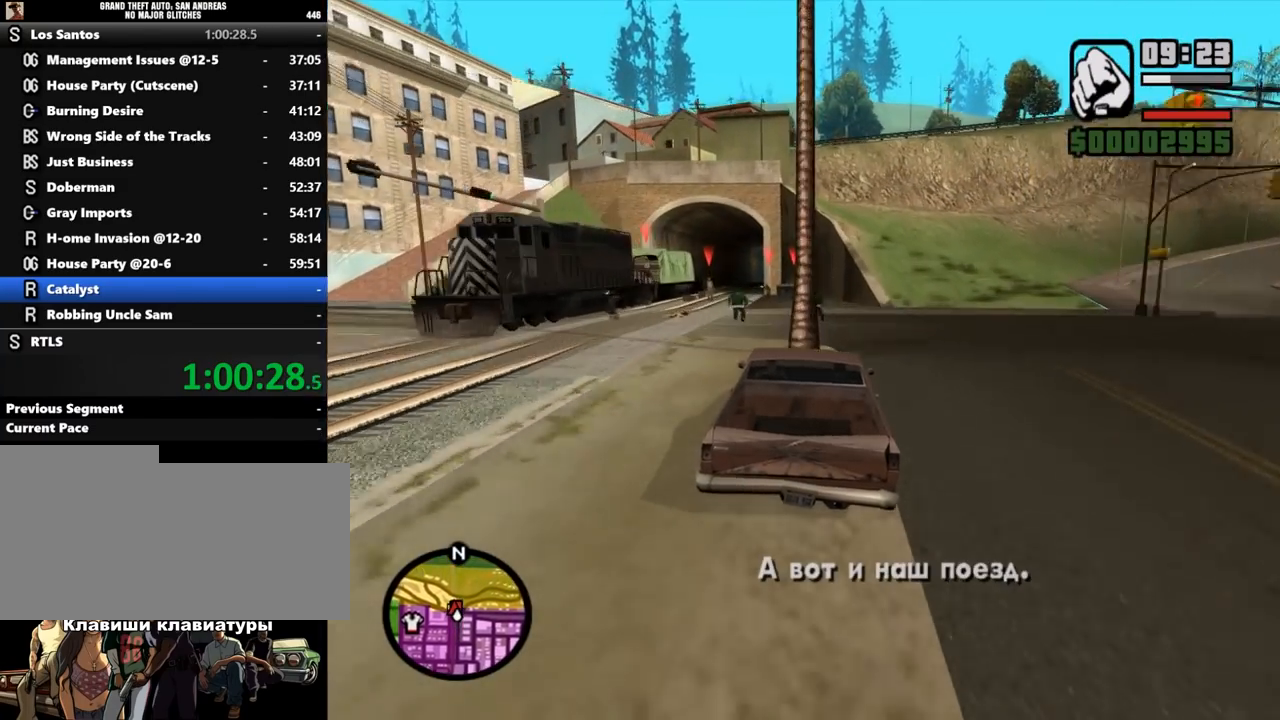
{"keys": ["f"], "mouse": [], "events": [[167, "w", "up"], [333, "f", "down"], [400, "f", "up"], [500, "f", "down"]]}
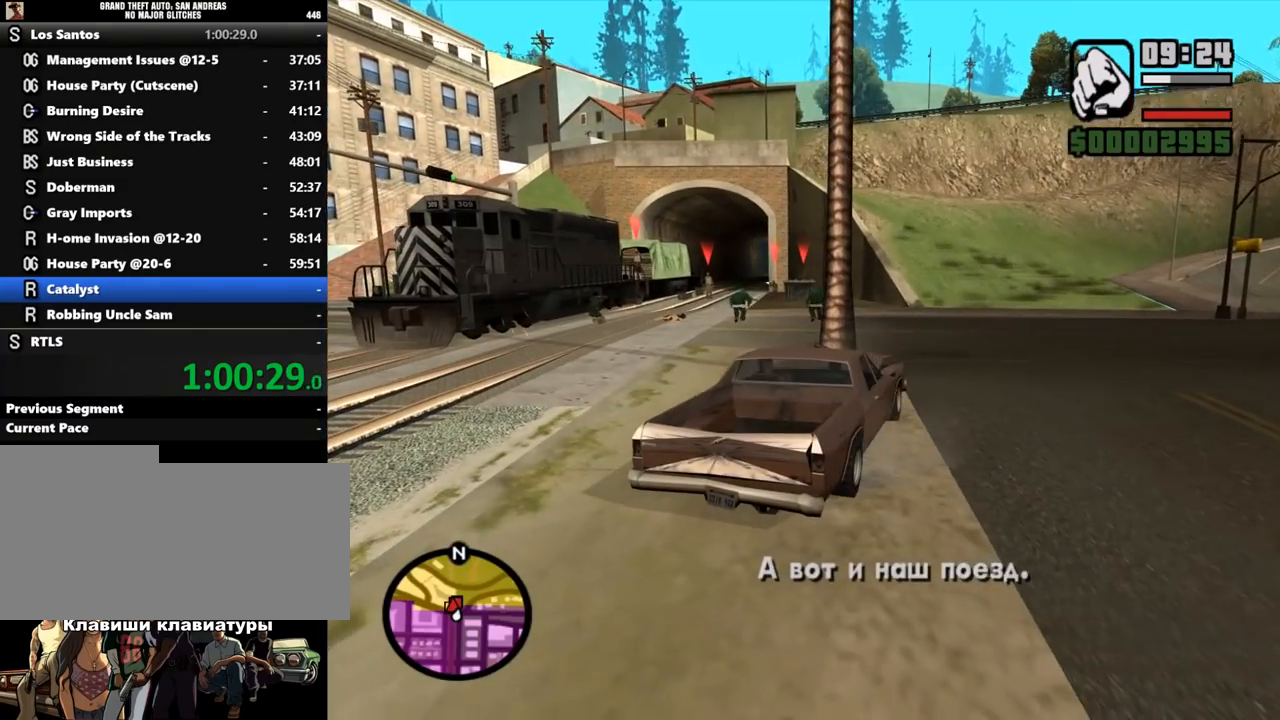
{"keys": ["q", "w"], "mouse": [], "events": [[133, "f", "up"], [167, "w", "down"], [467, "q", "down"]]}
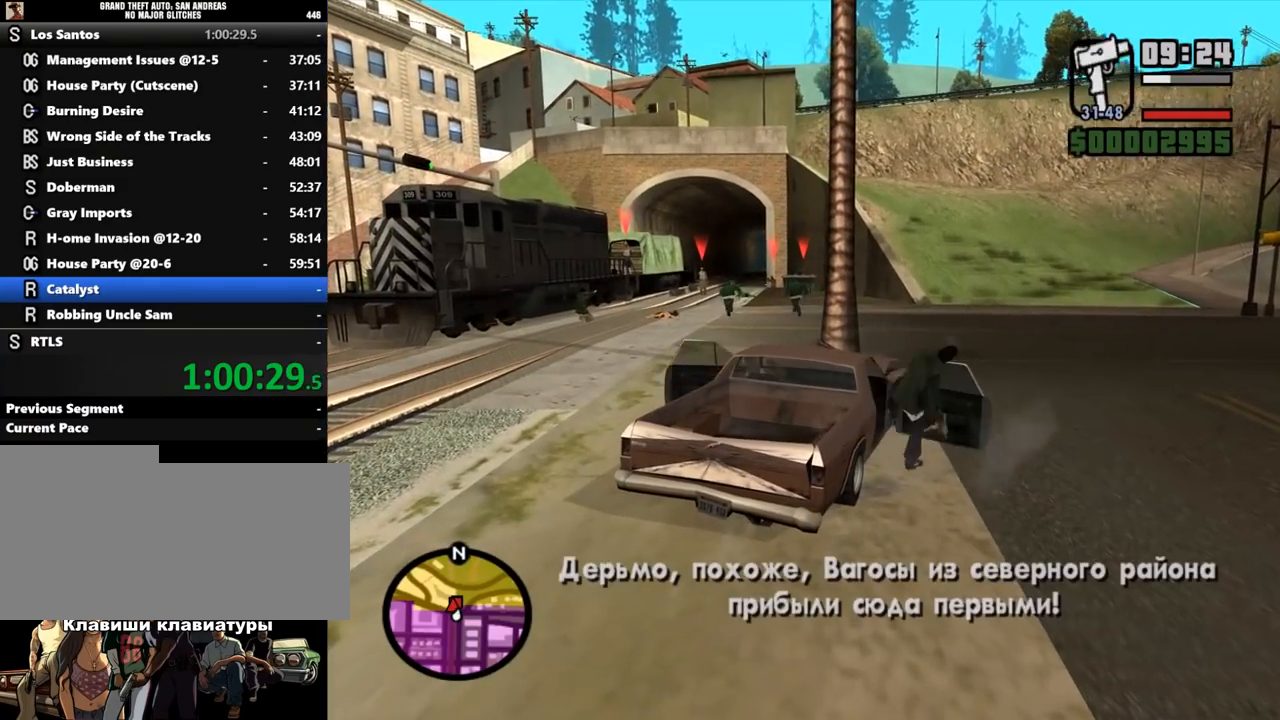
{"keys": ["w"], "mouse": [], "events": [[67, "q", "up"], [100, "q", "down"], [200, "q", "up"], [267, "q", "down"], [367, "q", "up"]]}
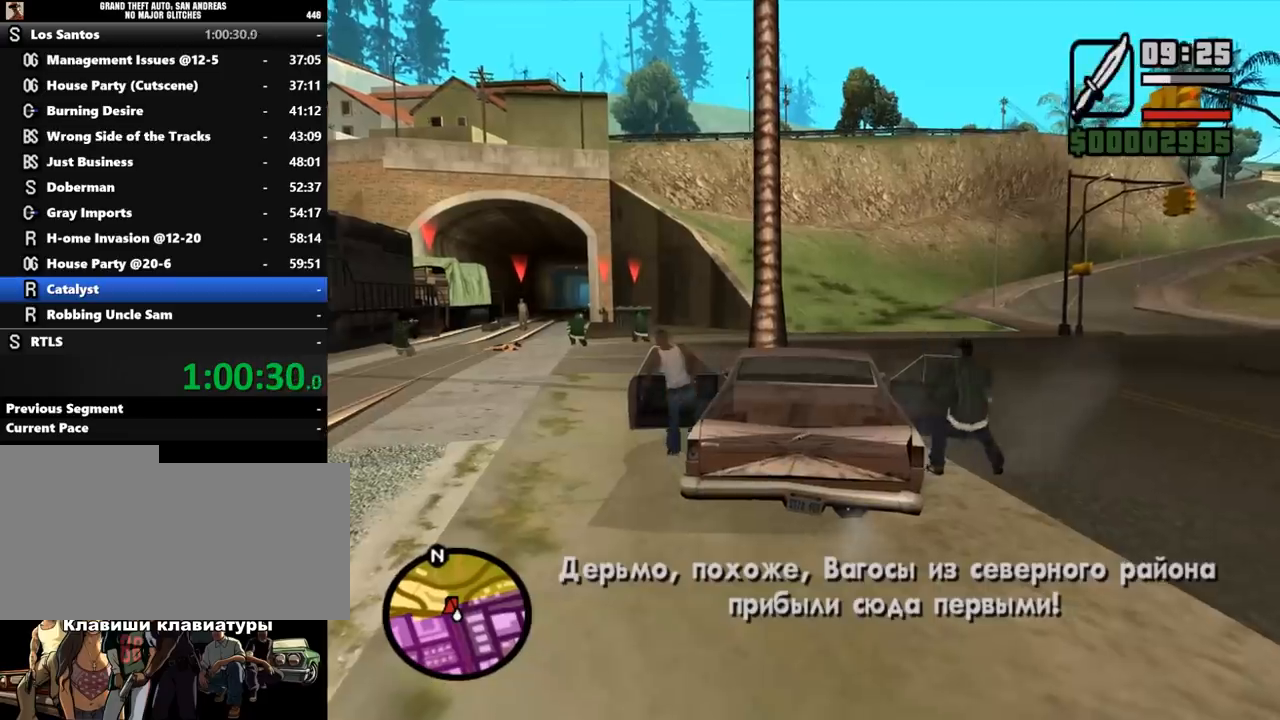
{"keys": ["w"], "mouse": [], "events": [[133, "q", "down"], [233, "q", "up"]]}
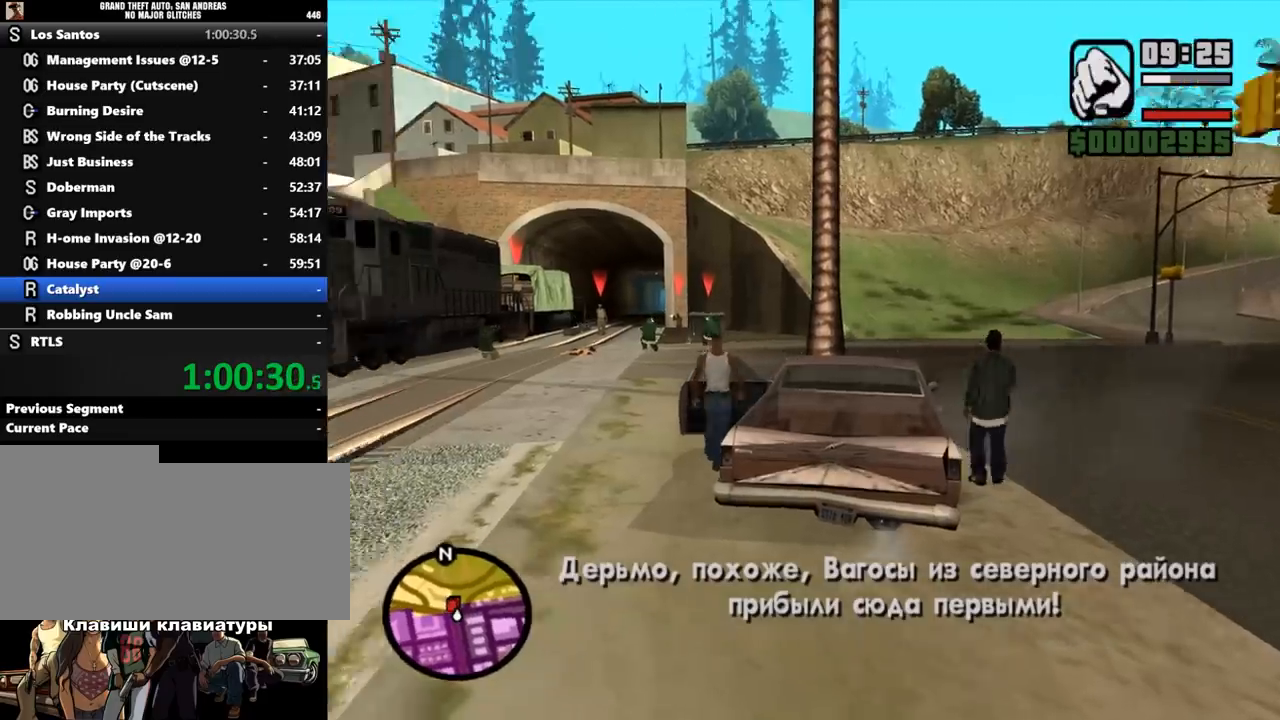
{"keys": ["w"], "mouse": [], "events": [[67, "q", "down"], [133, "q", "up"], [233, "a", "down"], [433, "a", "up"]]}
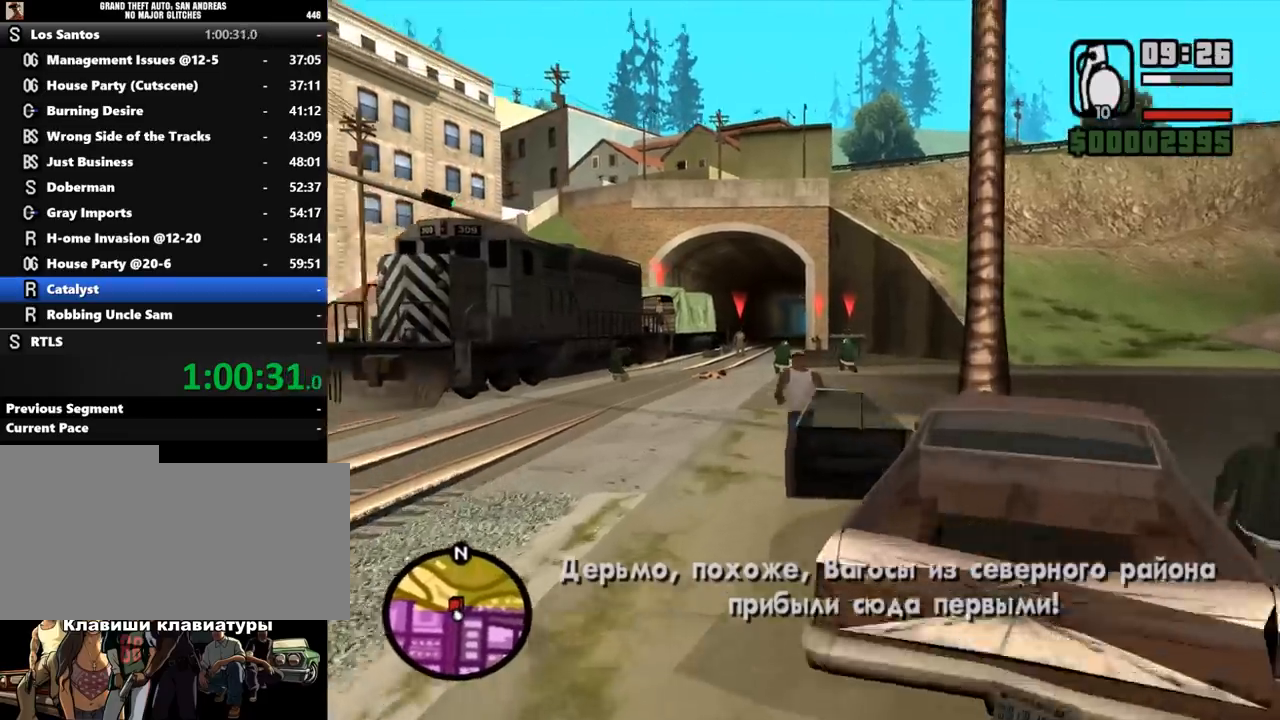
{"keys": ["w"], "mouse": [], "events": []}
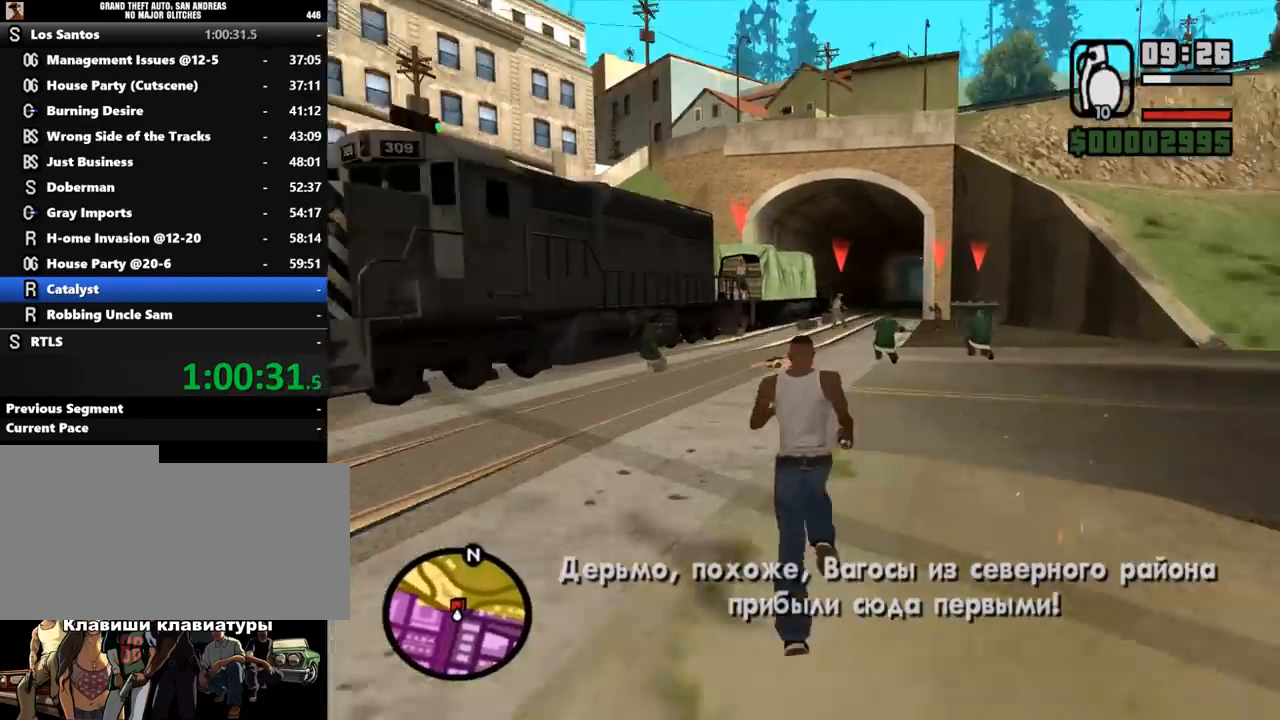
{"keys": ["w"], "mouse": ["left"], "events": [[433, "mouse_left", "down"]]}
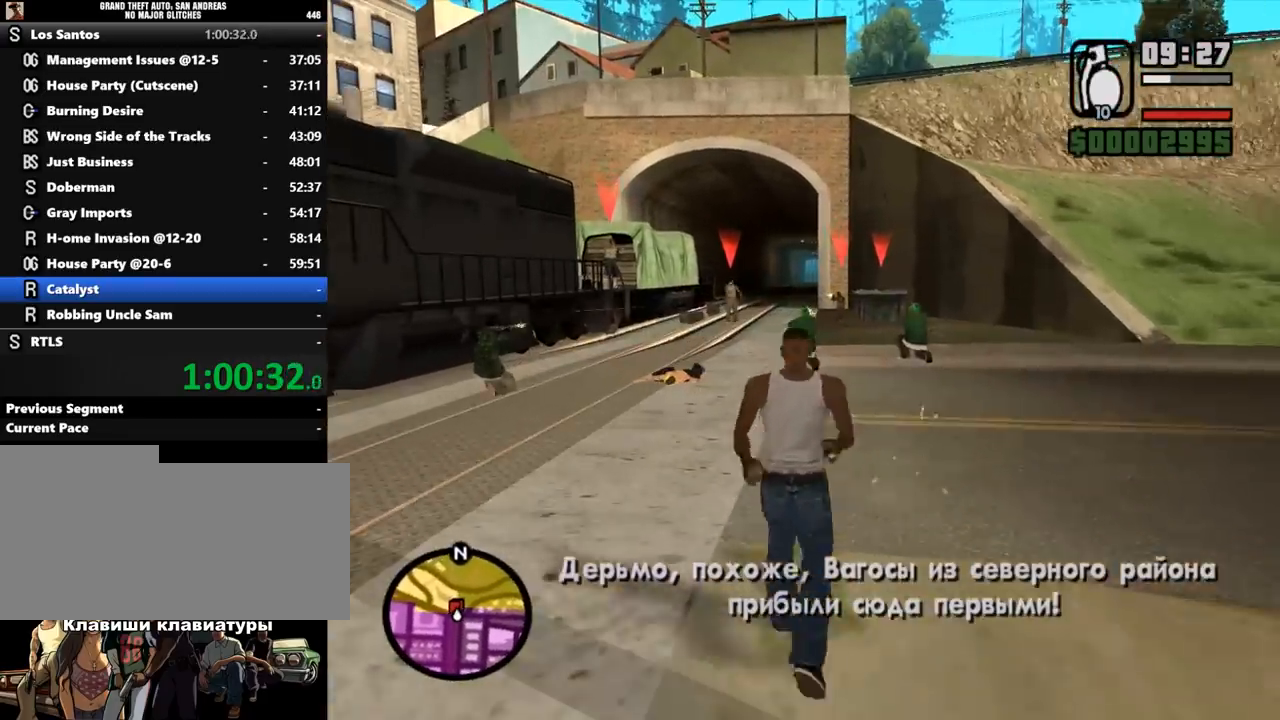
{"keys": [], "mouse": [], "events": [[133, "w", "up"], [400, "mouse_left", "up"]]}
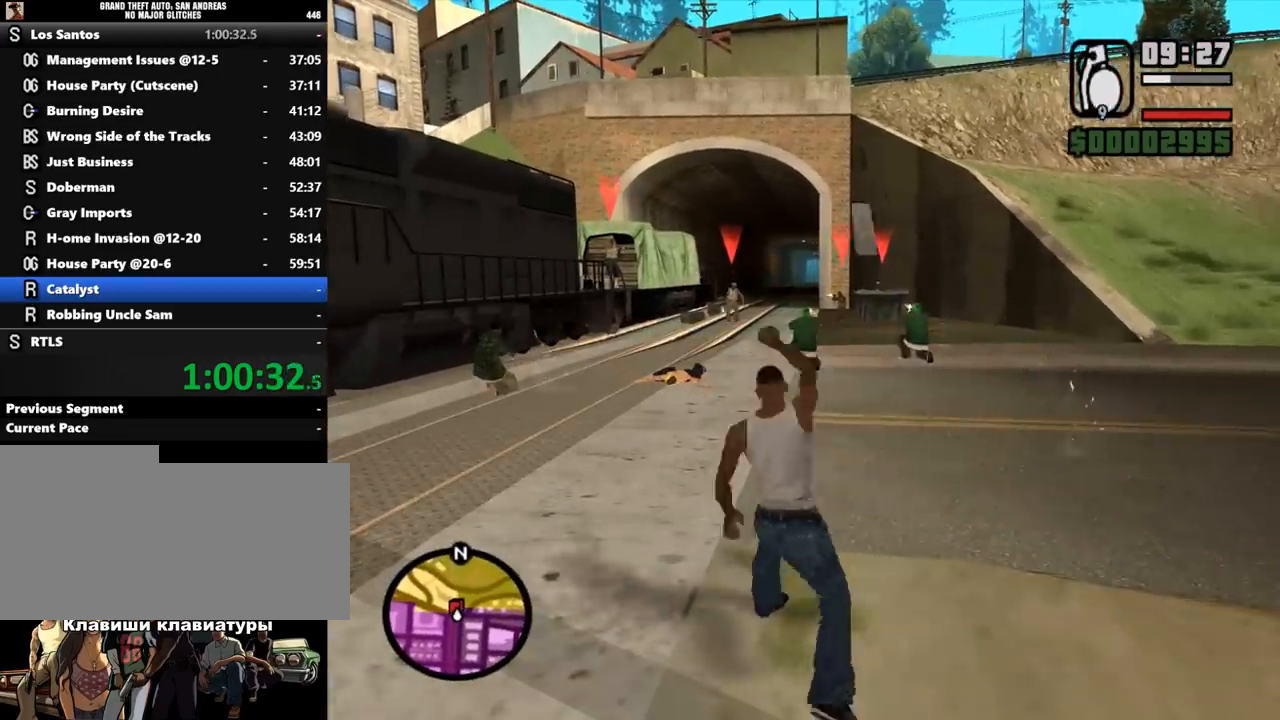
{"keys": ["s"], "mouse": [], "events": [[67, "s", "down"], [333, "e", "down"], [433, "e", "up"]]}
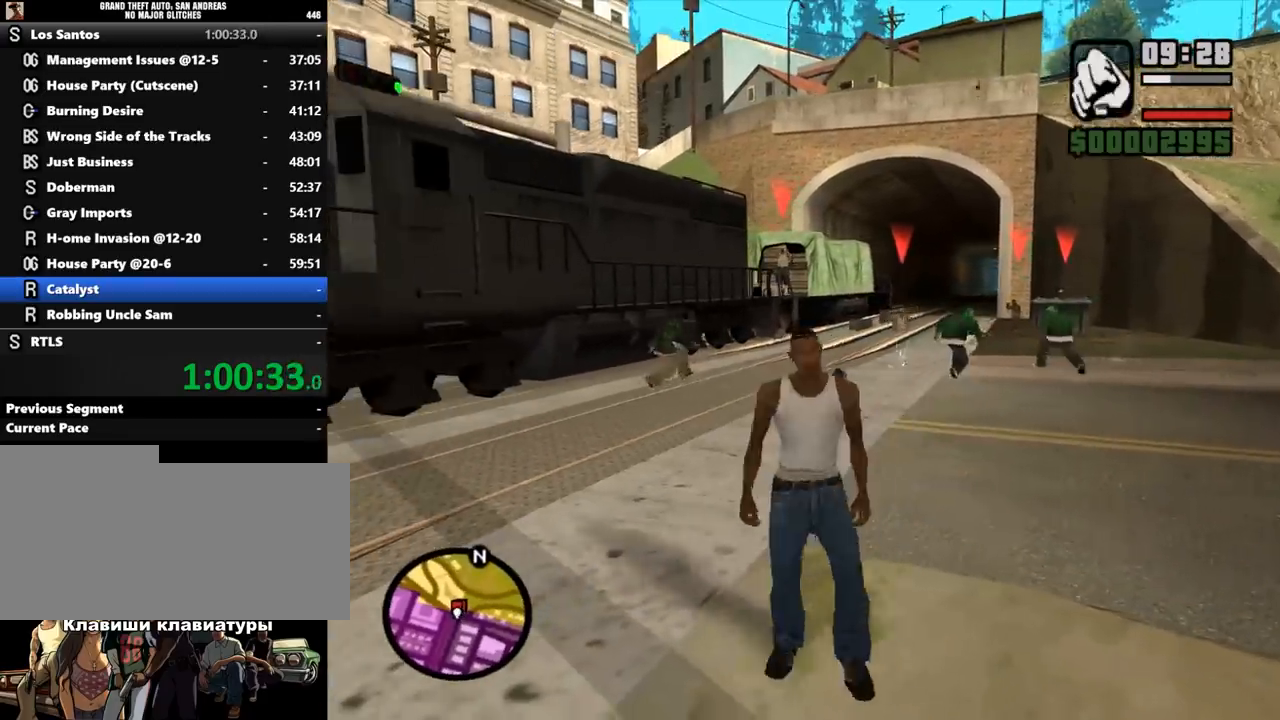
{"keys": [], "mouse": [], "events": [[33, "e", "down"], [100, "e", "up"], [167, "e", "down"], [200, "e", "up"], [300, "e", "down"], [367, "e", "up"], [367, "s", "up"], [400, "e", "down"], [500, "e", "up"]]}
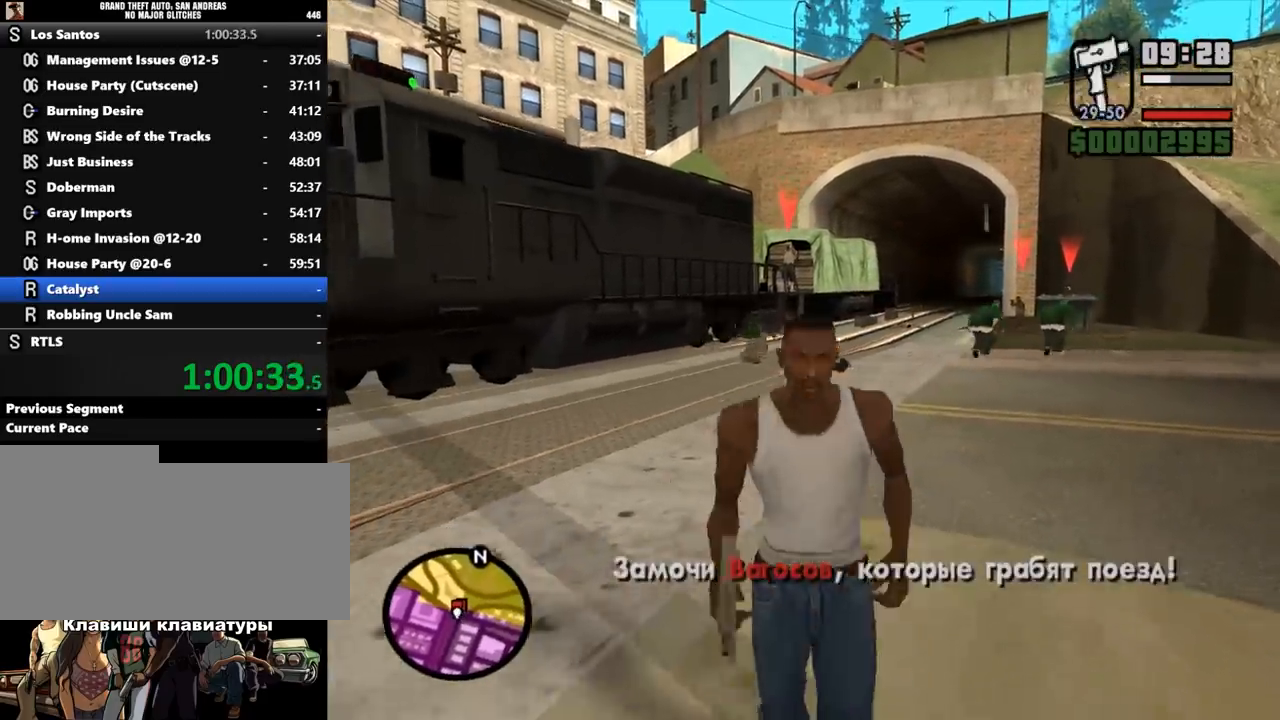
{"keys": ["w"], "mouse": ["right"], "events": [[167, "q", "down"], [233, "q", "up"], [233, "w", "down"], [367, "mouse_right", "down"]]}
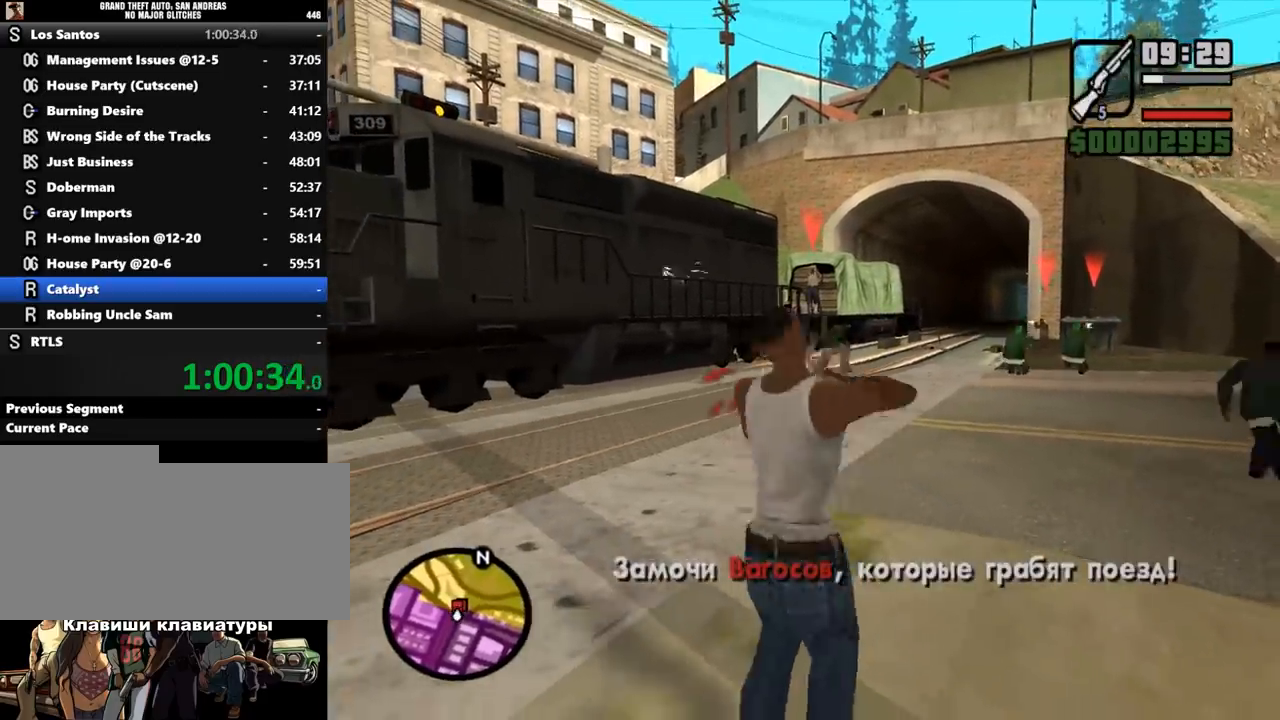
{"keys": [], "mouse": ["right"], "events": [[200, "mouse_right", "up"], [200, "q", "down"], [200, "w", "up"], [300, "q", "up"], [467, "mouse_right", "down"]]}
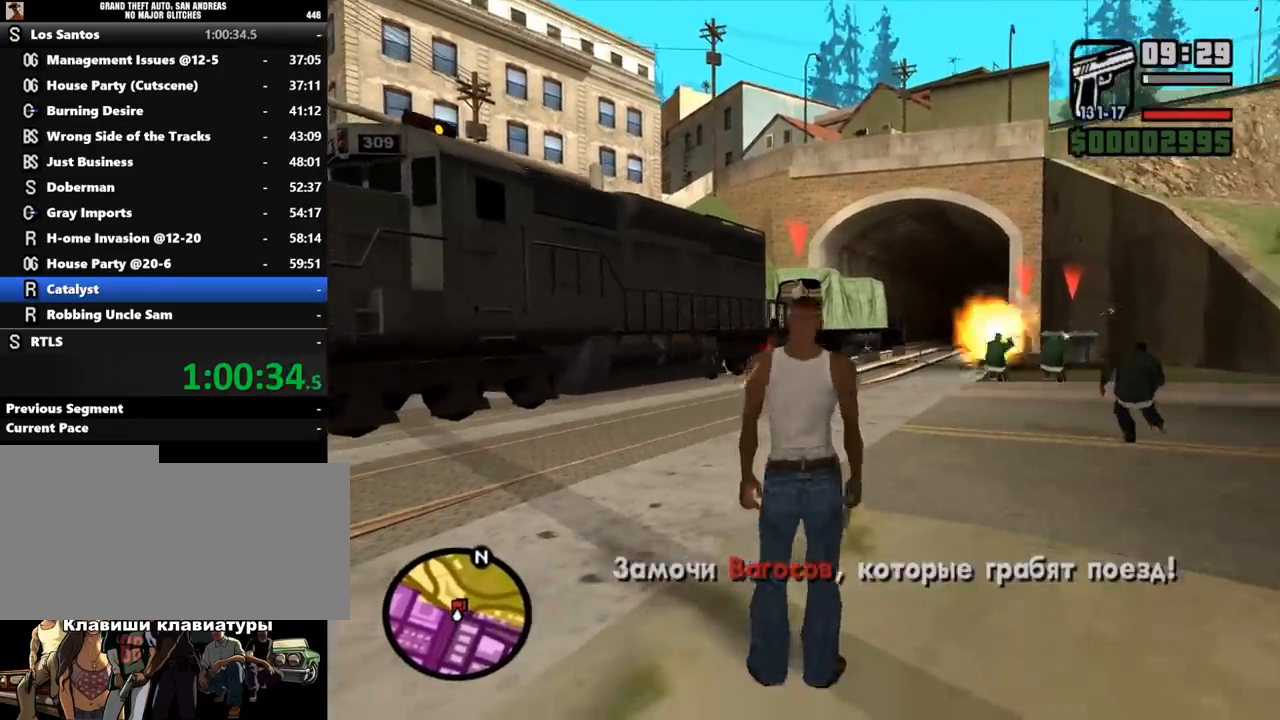
{"keys": ["w"], "mouse": ["right"], "events": [[200, "w", "down"]]}
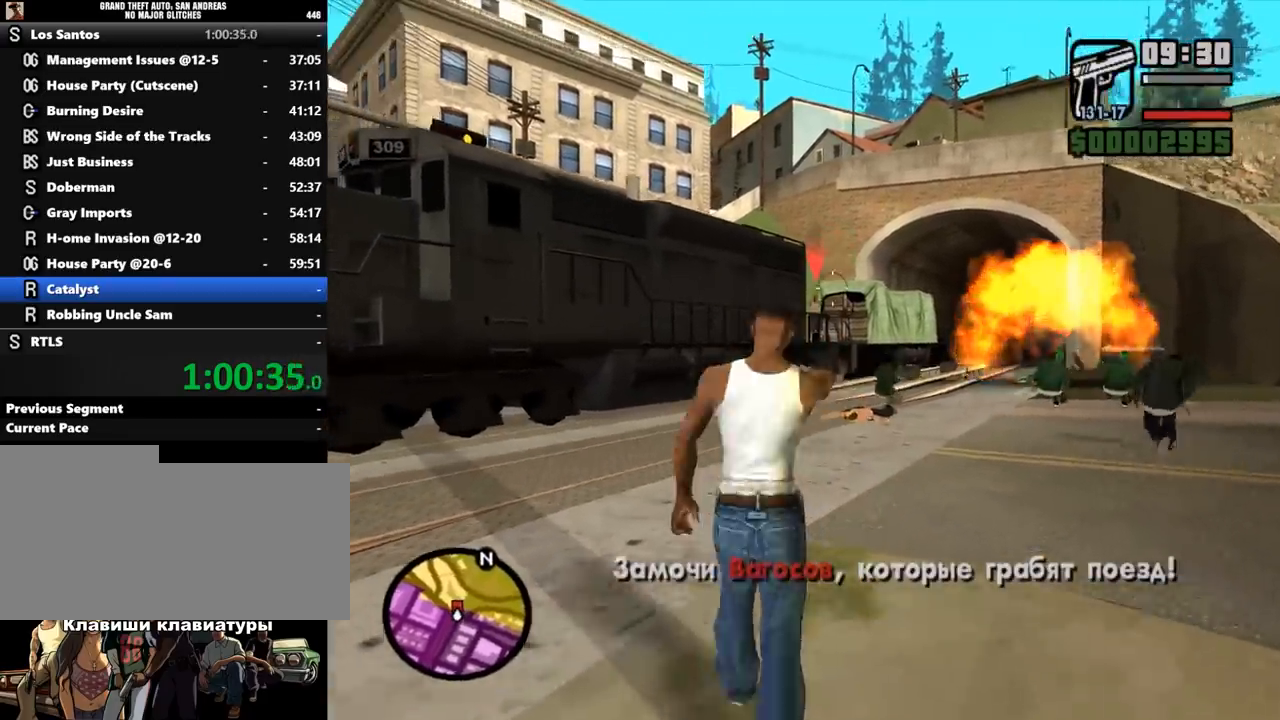
{"keys": ["w"], "mouse": ["right"], "events": []}
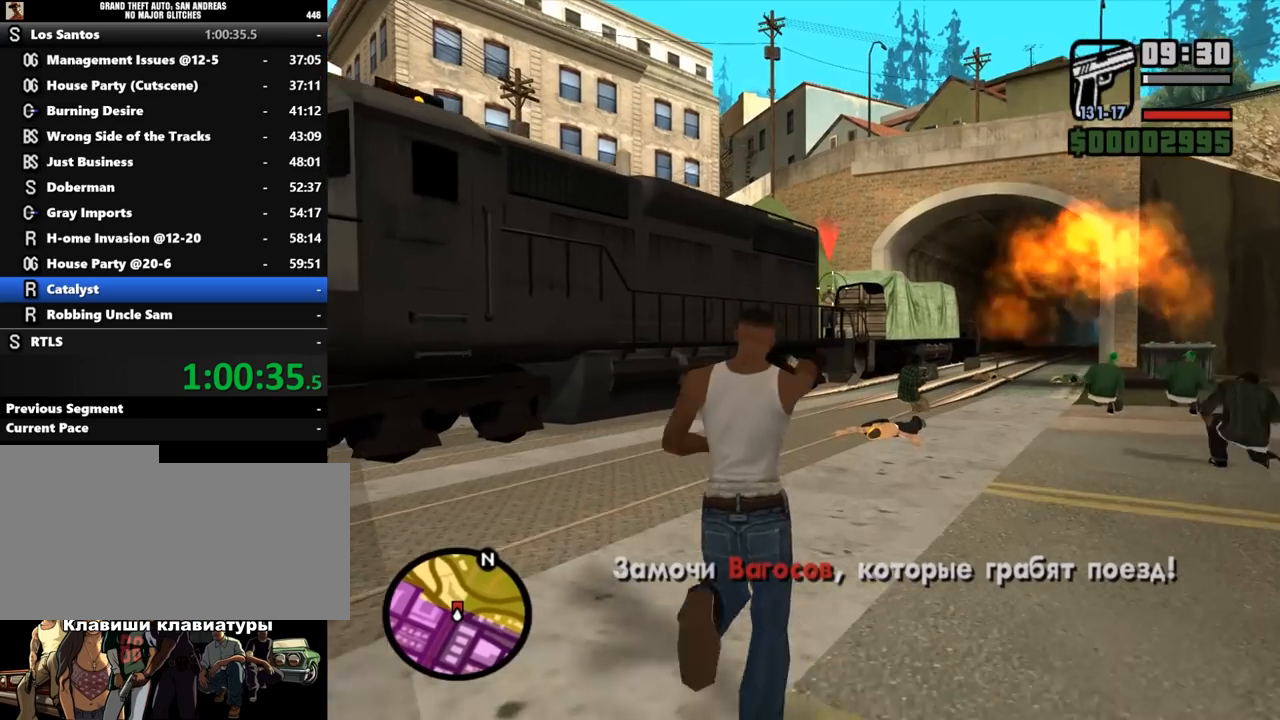
{"keys": ["d", "w"], "mouse": [], "events": [[133, "mouse_left", "down"], [333, "d", "down"], [333, "mouse_left", "up"], [367, "mouse_right", "up"], [433, "shift_l", "down"], [467, "shift_l", "up"]]}
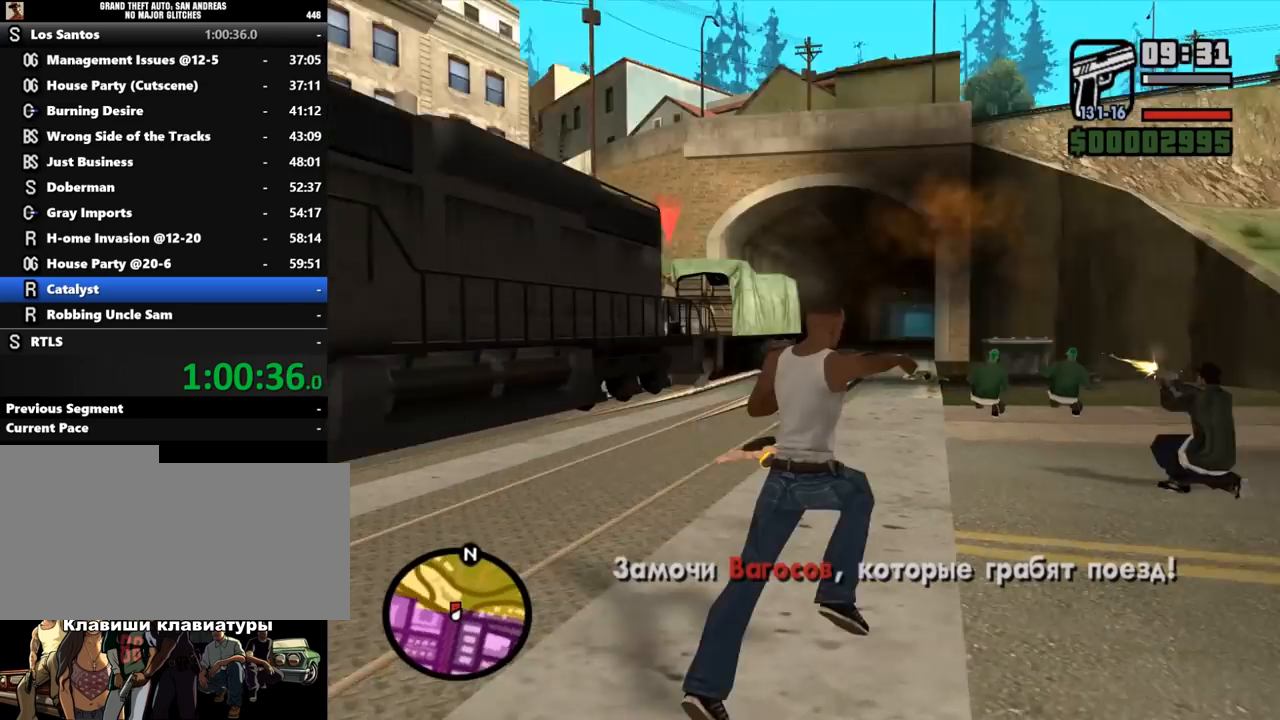
{"keys": ["d"], "mouse": [], "events": [[100, "shift_l", "down"], [167, "shift_l", "up"], [200, "w", "up"]]}
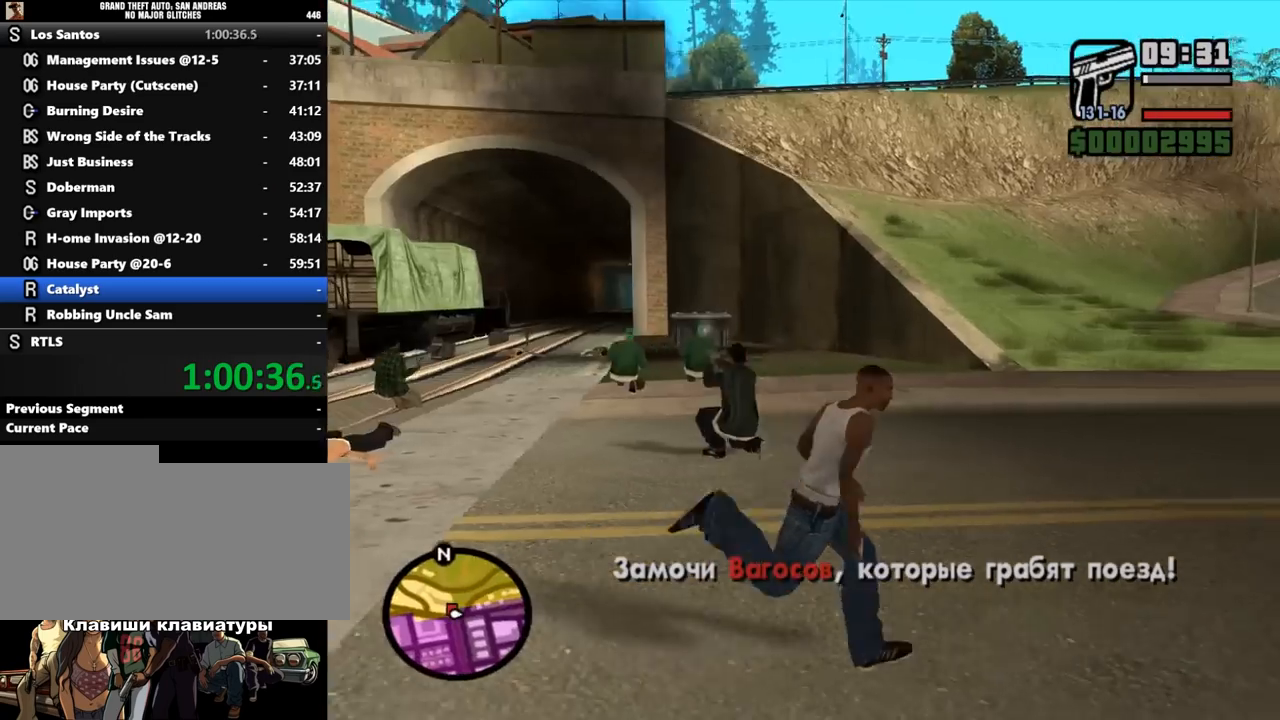
{"keys": ["d", "s"], "mouse": ["right"], "events": [[300, "mouse_right", "down"], [467, "s", "down"]]}
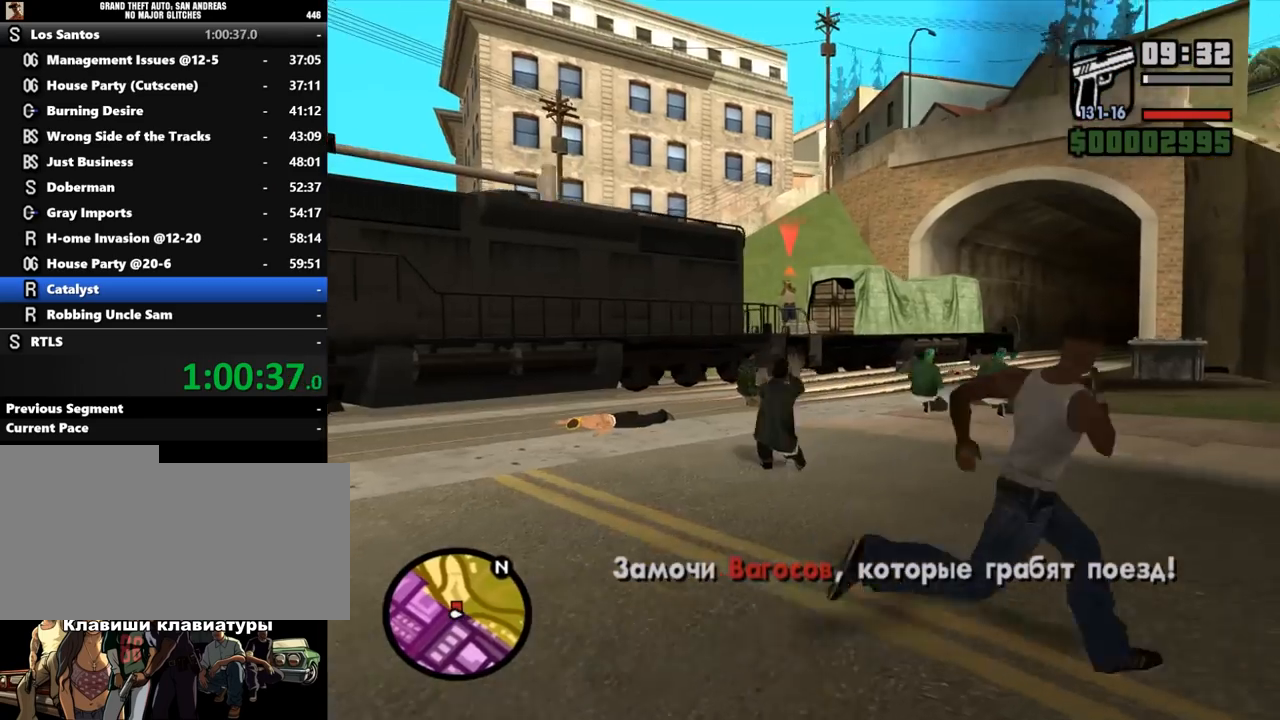
{"keys": [], "mouse": ["right"], "events": [[33, "a", "down"], [100, "d", "up"], [133, "s", "up"], [267, "w", "down"], [300, "a", "up"], [333, "w", "up"]]}
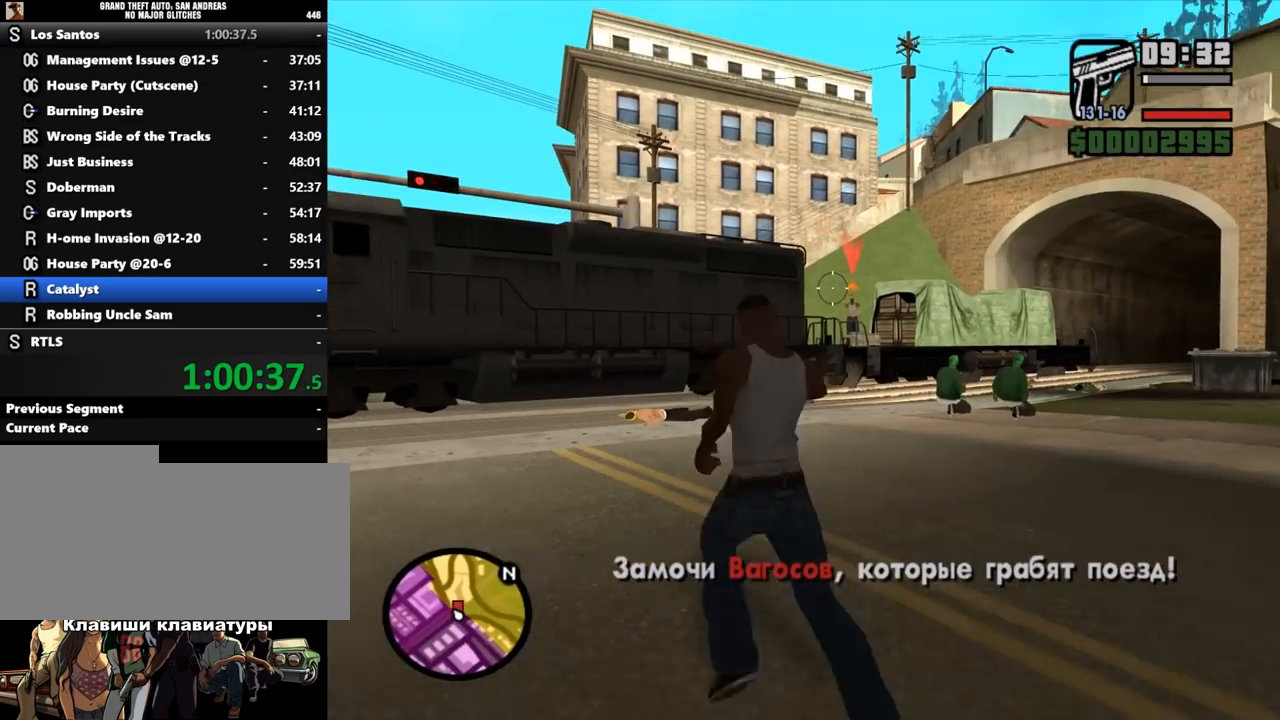
{"keys": [], "mouse": ["left", "right"], "events": [[467, "mouse_left", "down"]]}
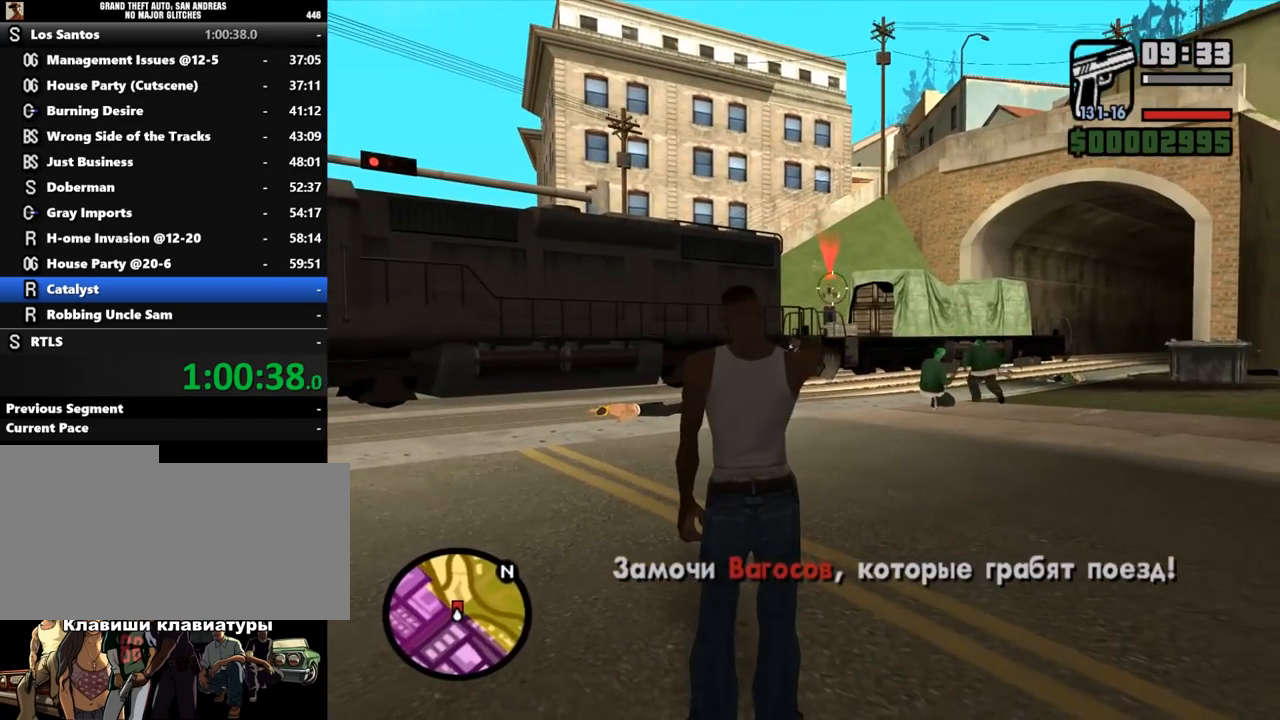
{"keys": ["d", "shift_l", "w"], "mouse": [], "events": [[67, "mouse_left", "up"], [367, "d", "down"], [367, "w", "down"], [433, "mouse_right", "up"], [433, "shift_l", "down"]]}
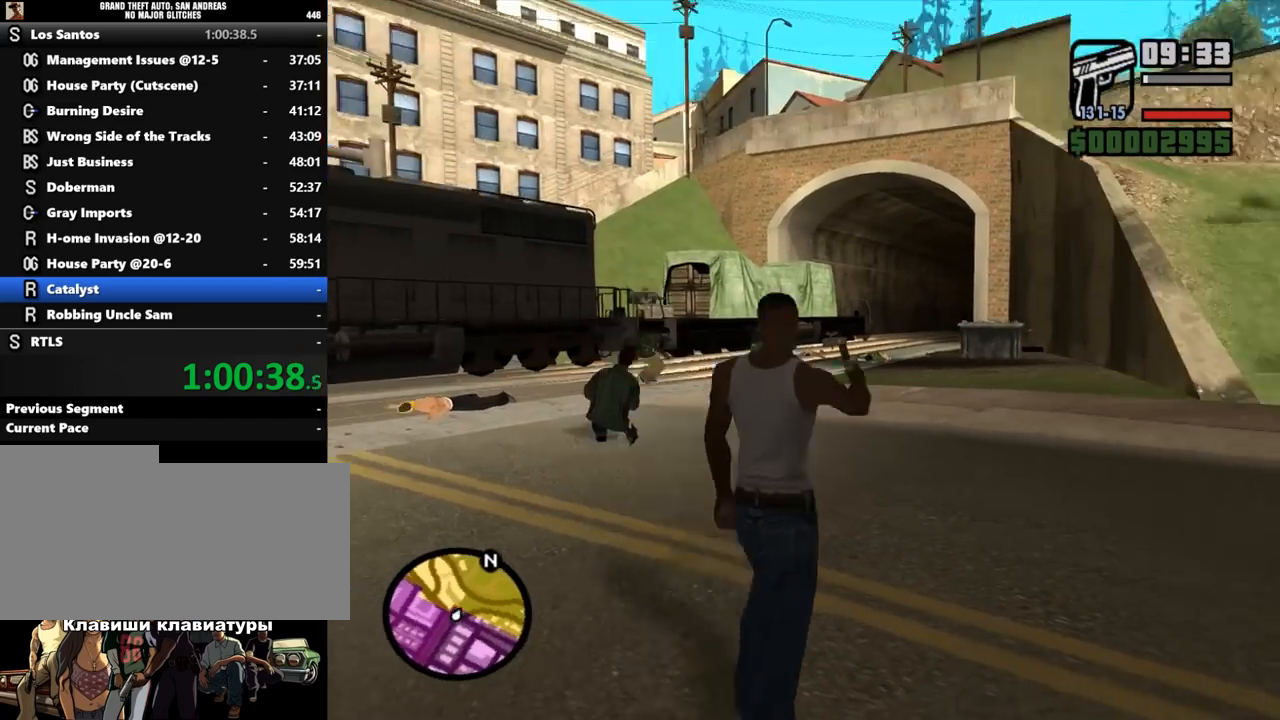
{"keys": ["d", "w"], "mouse": [], "events": [[33, "shift_l", "up"], [67, "shift_l", "down"], [200, "shift_l", "up"], [233, "shift_l", "down"], [300, "shift_l", "up"], [367, "shift_l", "down"], [467, "shift_l", "up"]]}
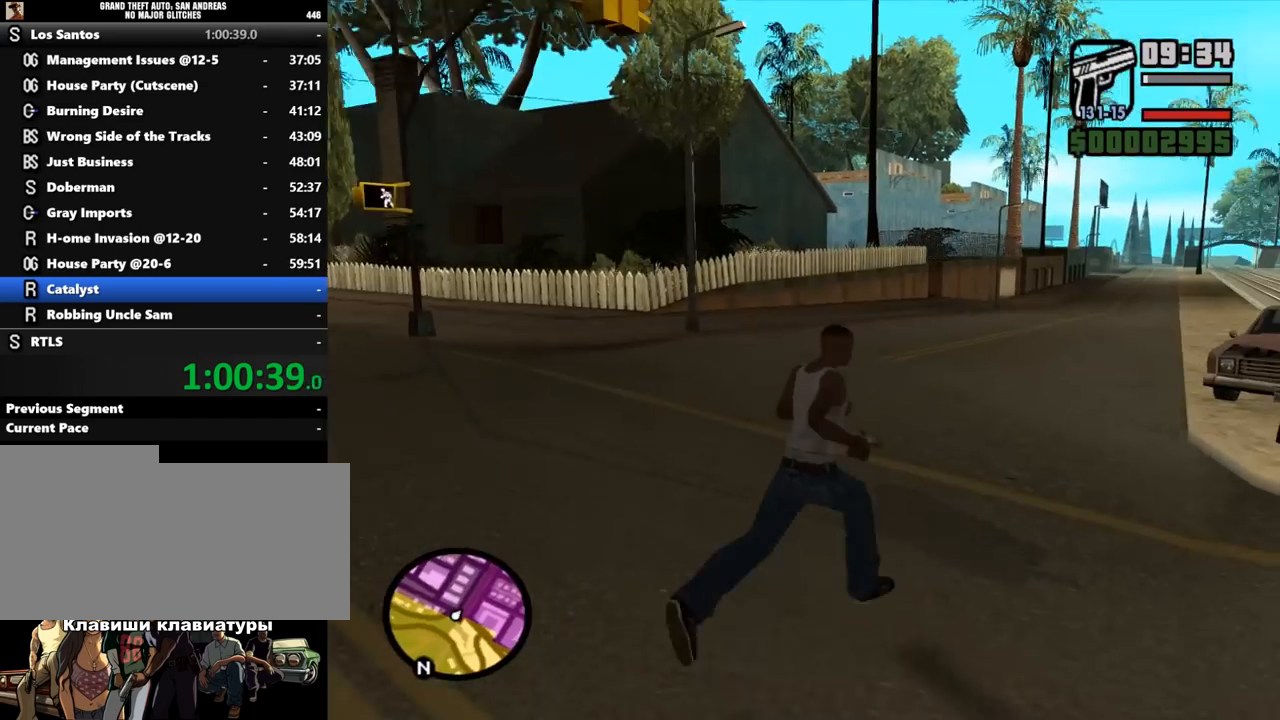
{"keys": ["shift_l", "w"], "mouse": [], "events": [[33, "shift_l", "down"], [67, "d", "up"], [100, "shift_l", "up"], [167, "shift_l", "down"], [267, "shift_l", "up"], [333, "shift_l", "down"], [433, "shift_l", "up"], [500, "shift_l", "down"]]}